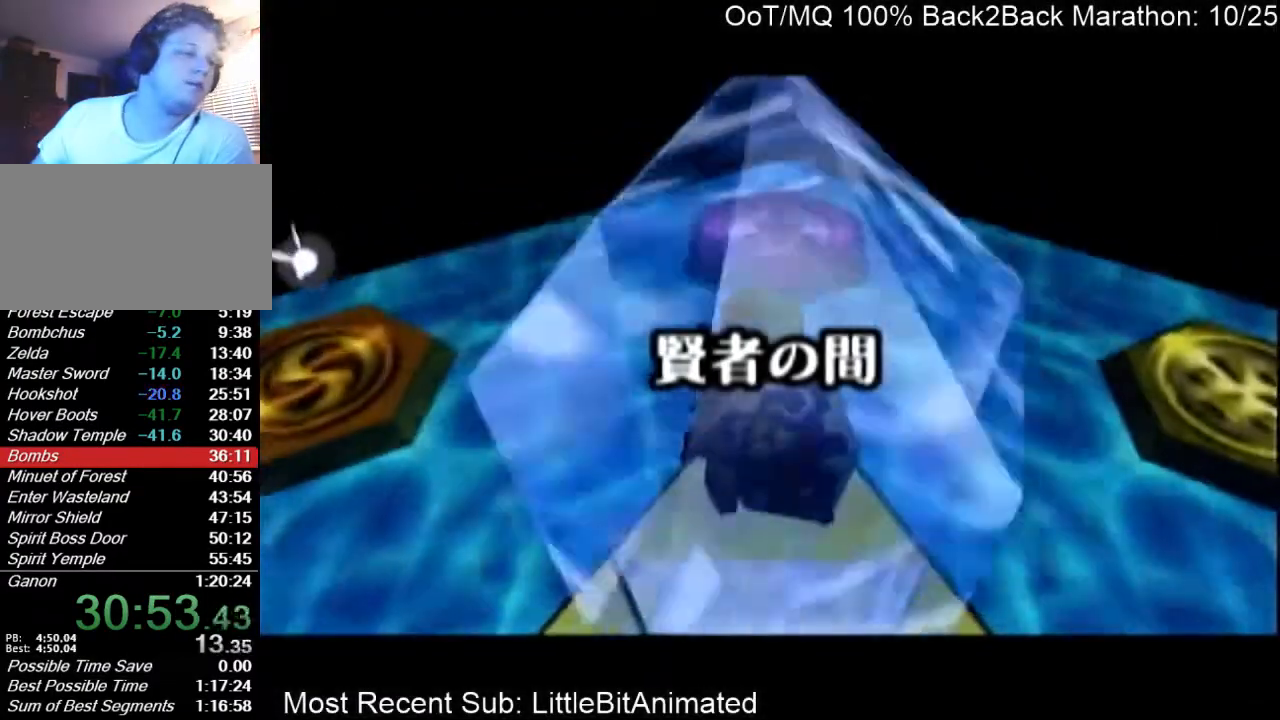
Gameplay with a controller (Nintendo layout); each line is a JSON object with the inputs held at the frame after it. "events" lists button and stick changes between this image and that frame as [ms after this image, input, new state], when the widget could be followed in between. Not read: L3 R3 START.
{"buttons": [], "left_stick": "down-left", "right_stick": "center", "events": []}
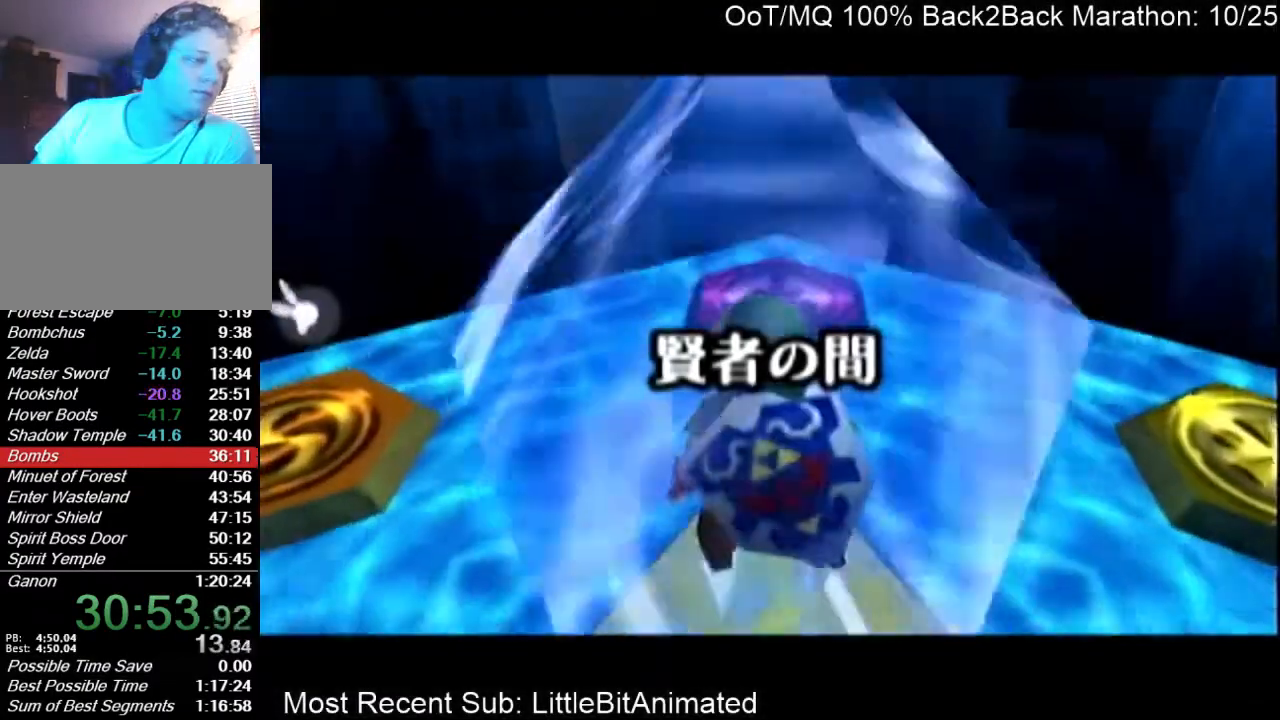
{"buttons": [], "left_stick": "down-left", "right_stick": "center", "events": []}
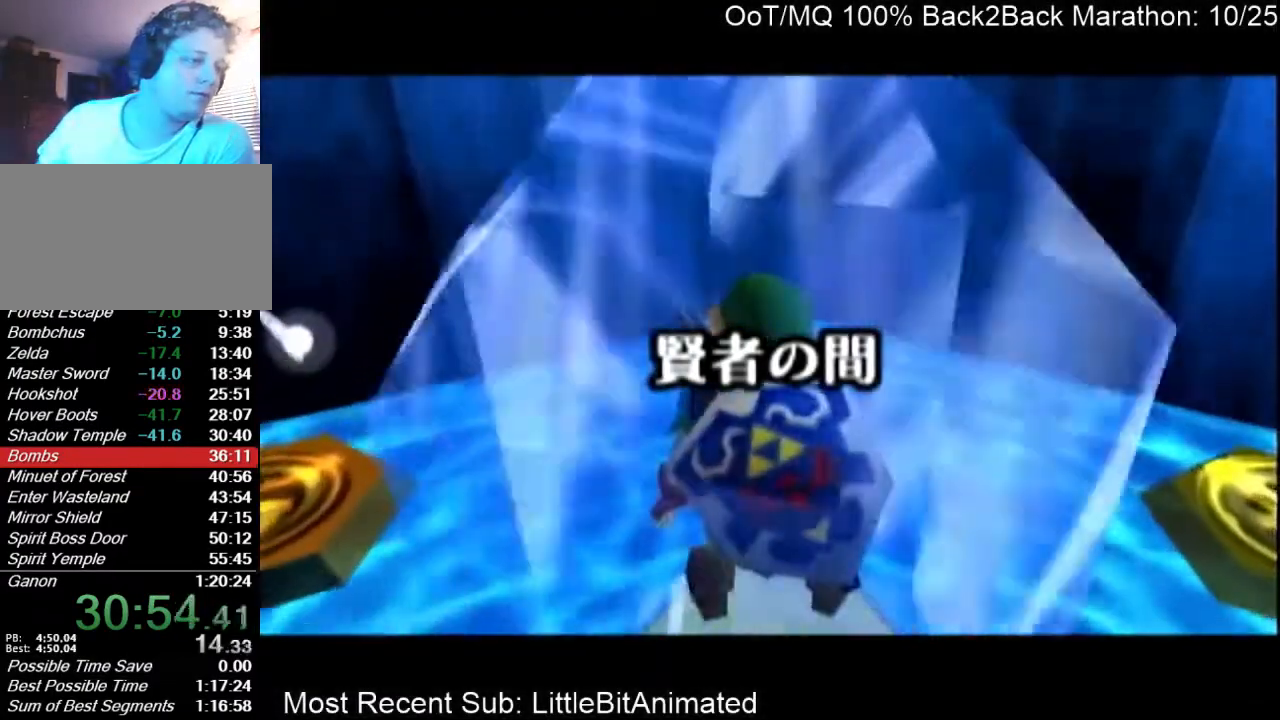
{"buttons": [], "left_stick": "down-left", "right_stick": "center", "events": []}
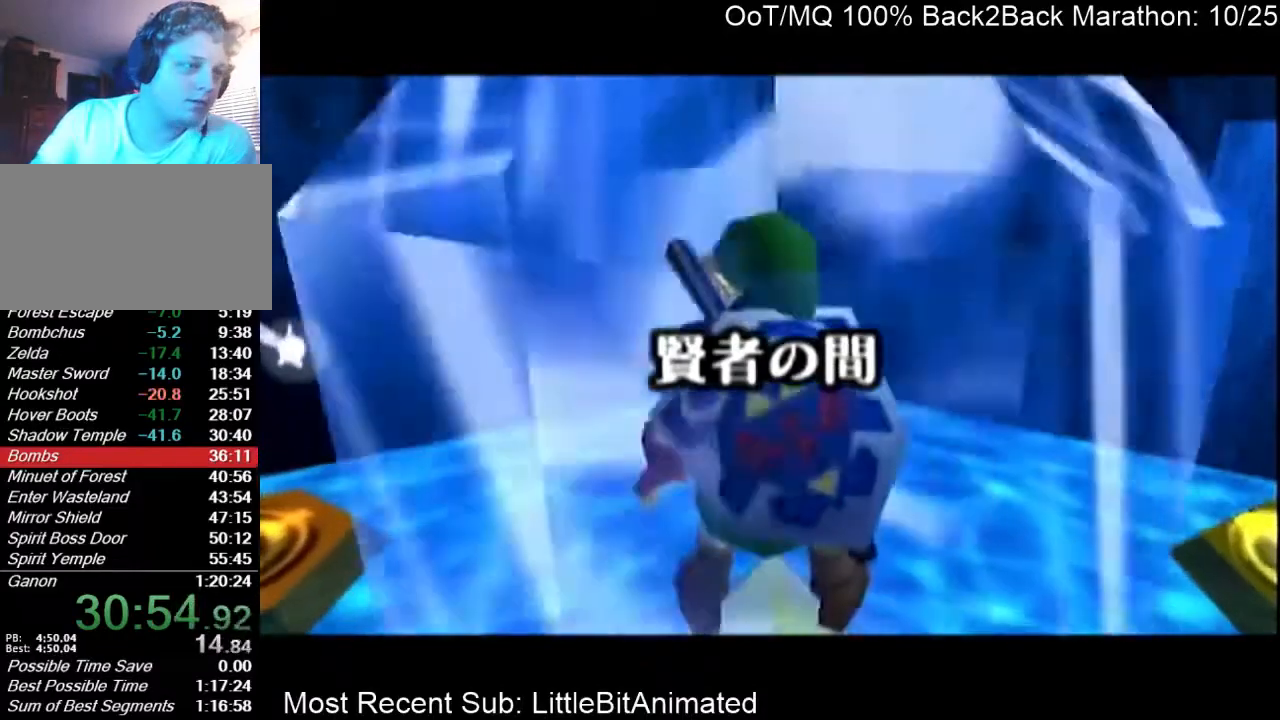
{"buttons": [], "left_stick": "down-left", "right_stick": "center", "events": []}
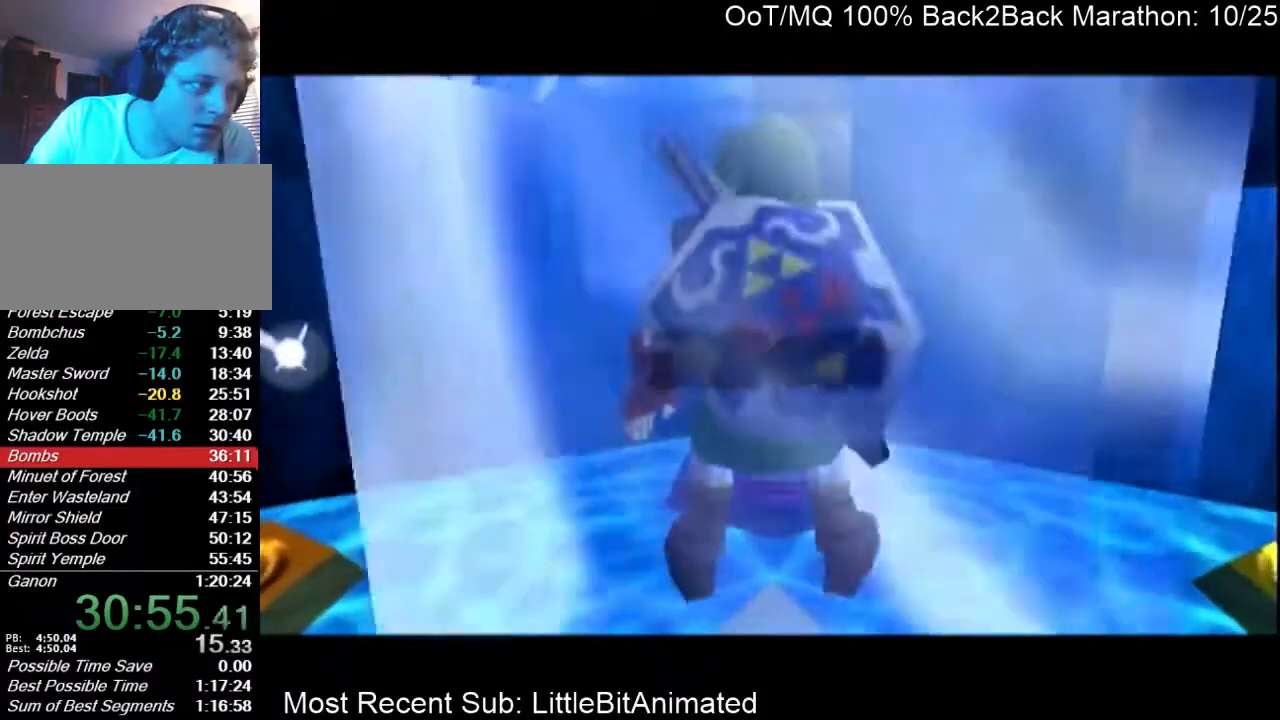
{"buttons": [], "left_stick": "left", "right_stick": "center", "events": [[33, "left_stick", "left"]]}
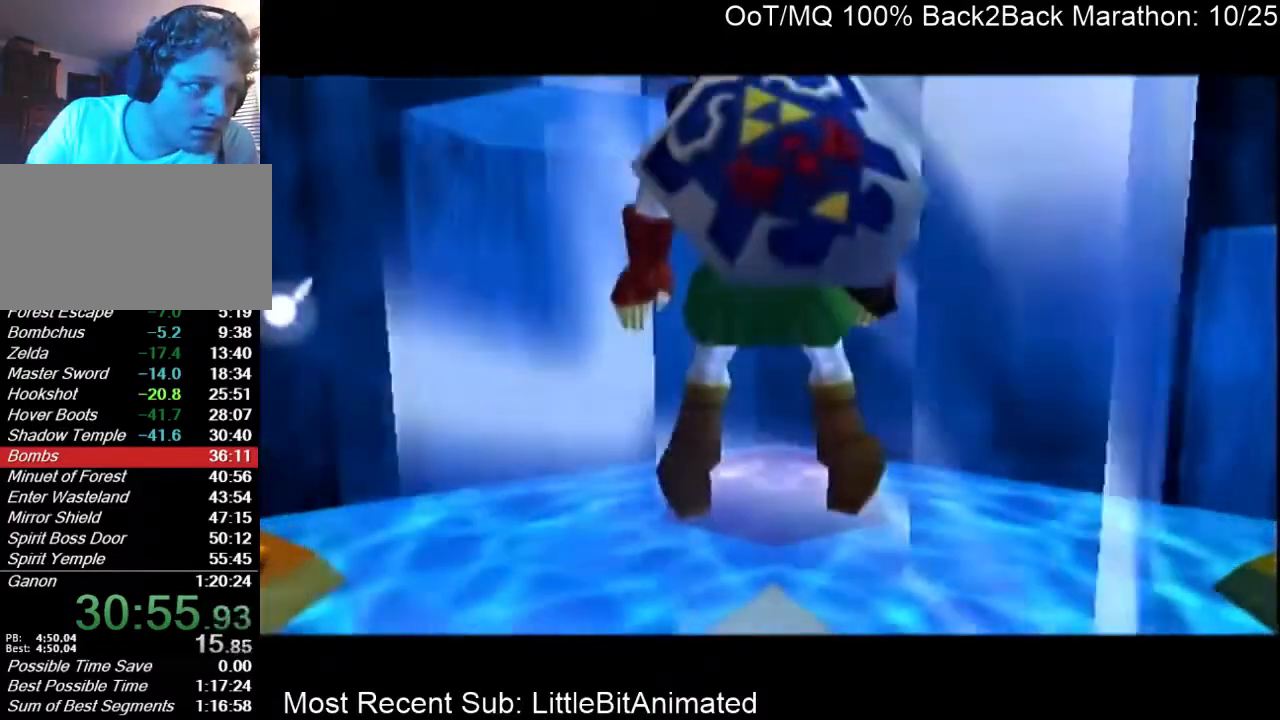
{"buttons": [], "left_stick": "left", "right_stick": "center", "events": []}
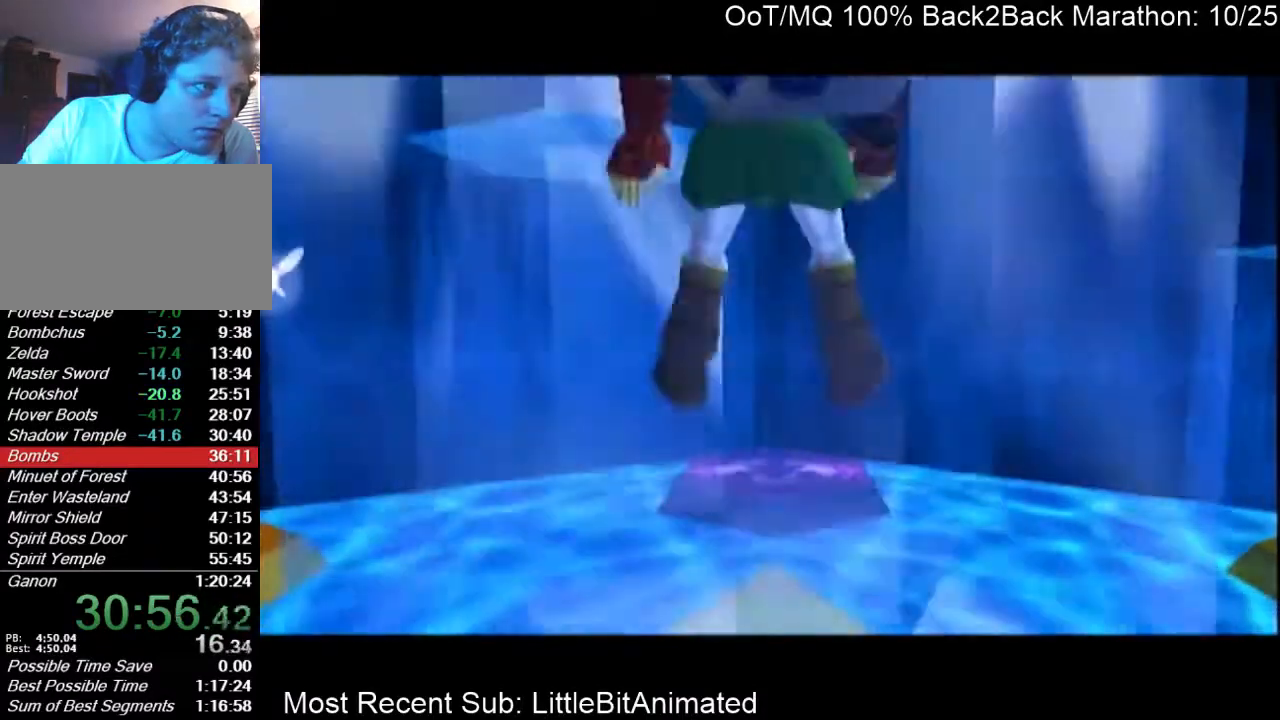
{"buttons": [], "left_stick": "left", "right_stick": "center", "events": []}
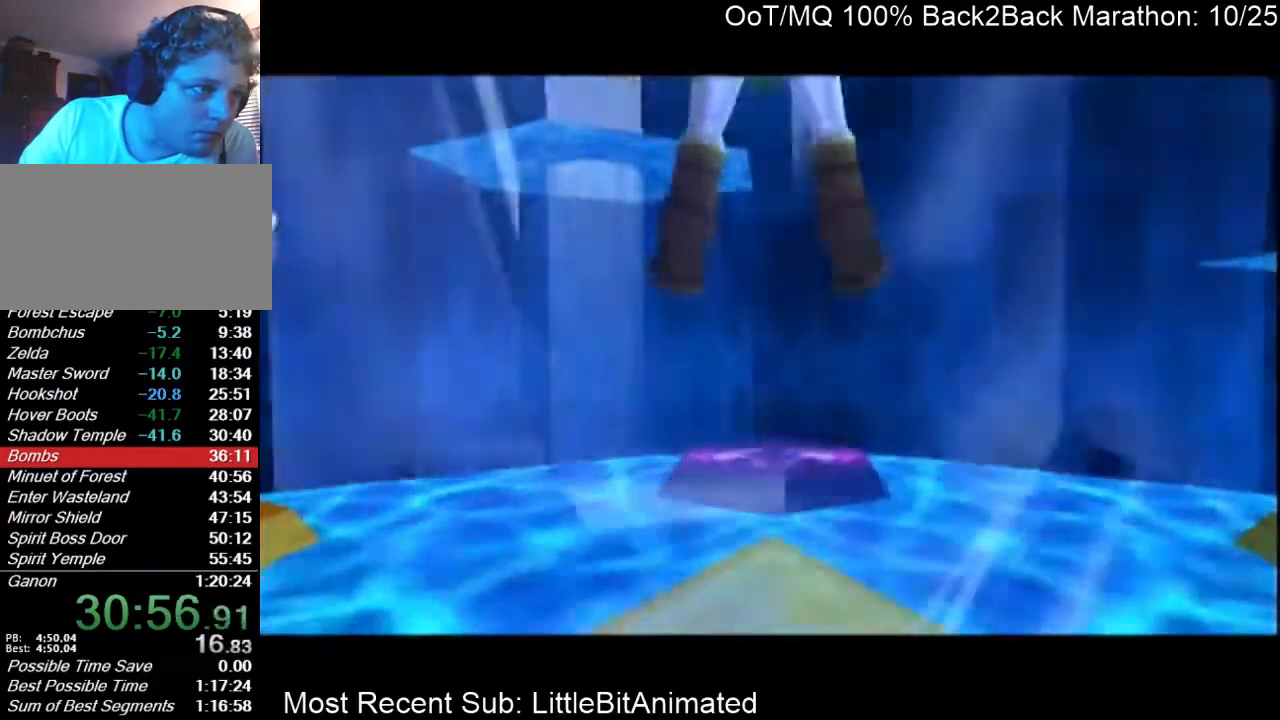
{"buttons": [], "left_stick": "left", "right_stick": "center", "events": []}
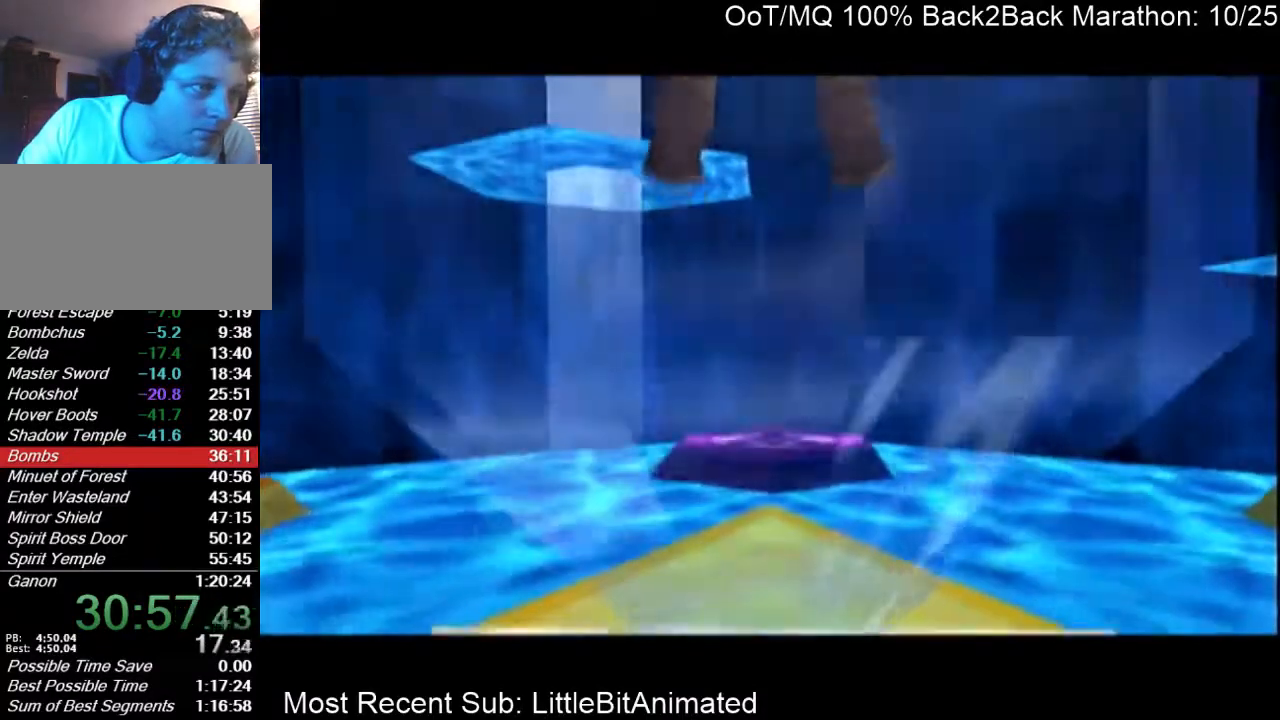
{"buttons": [], "left_stick": "left", "right_stick": "center", "events": []}
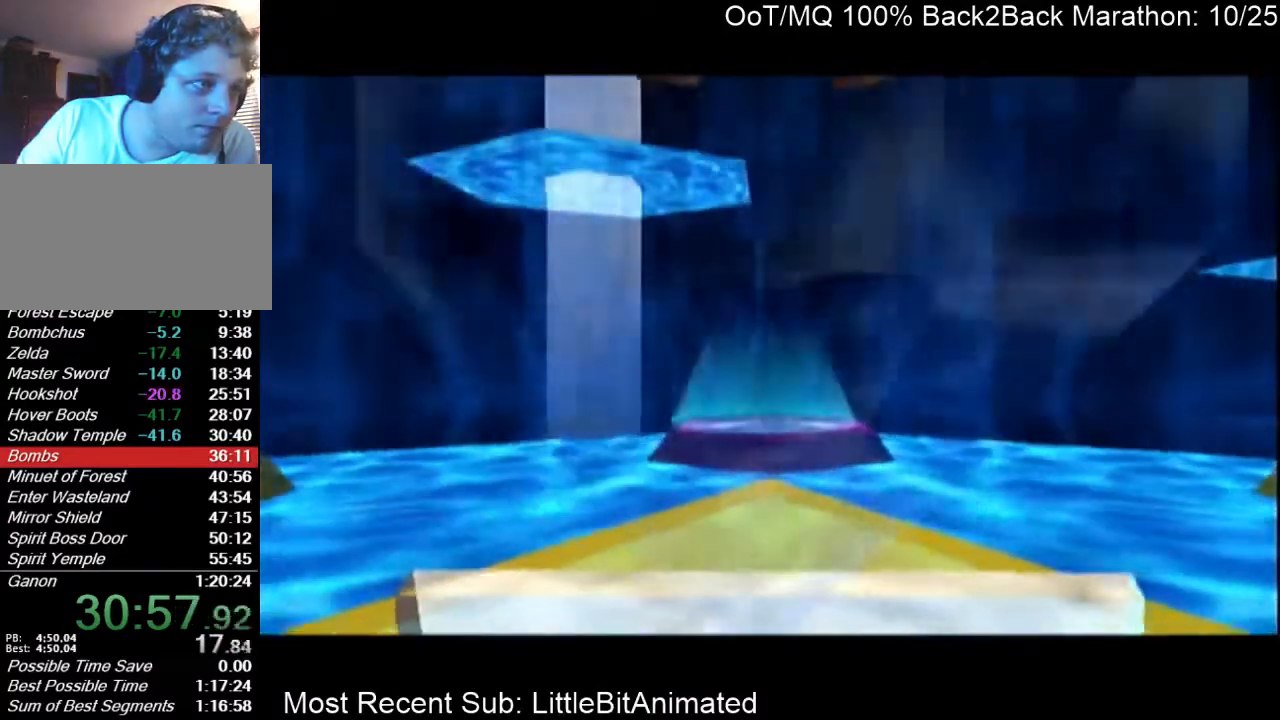
{"buttons": [], "left_stick": "left", "right_stick": "center", "events": []}
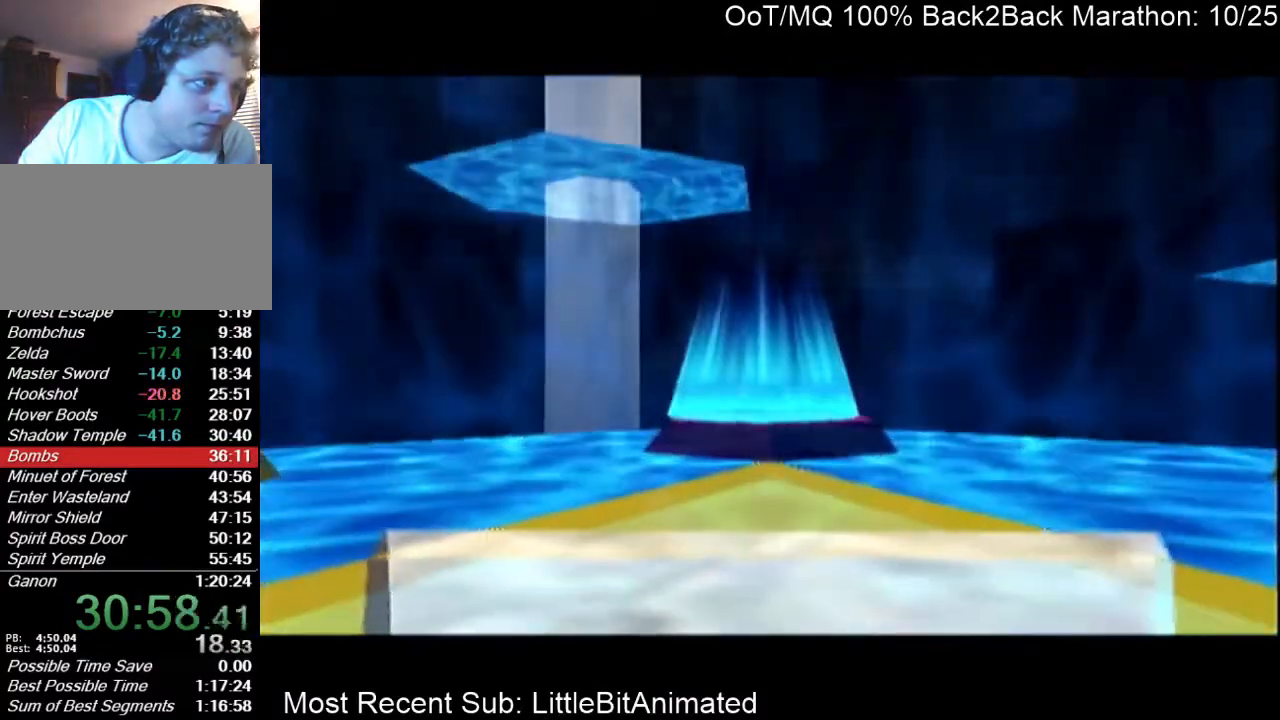
{"buttons": [], "left_stick": "left", "right_stick": "center", "events": []}
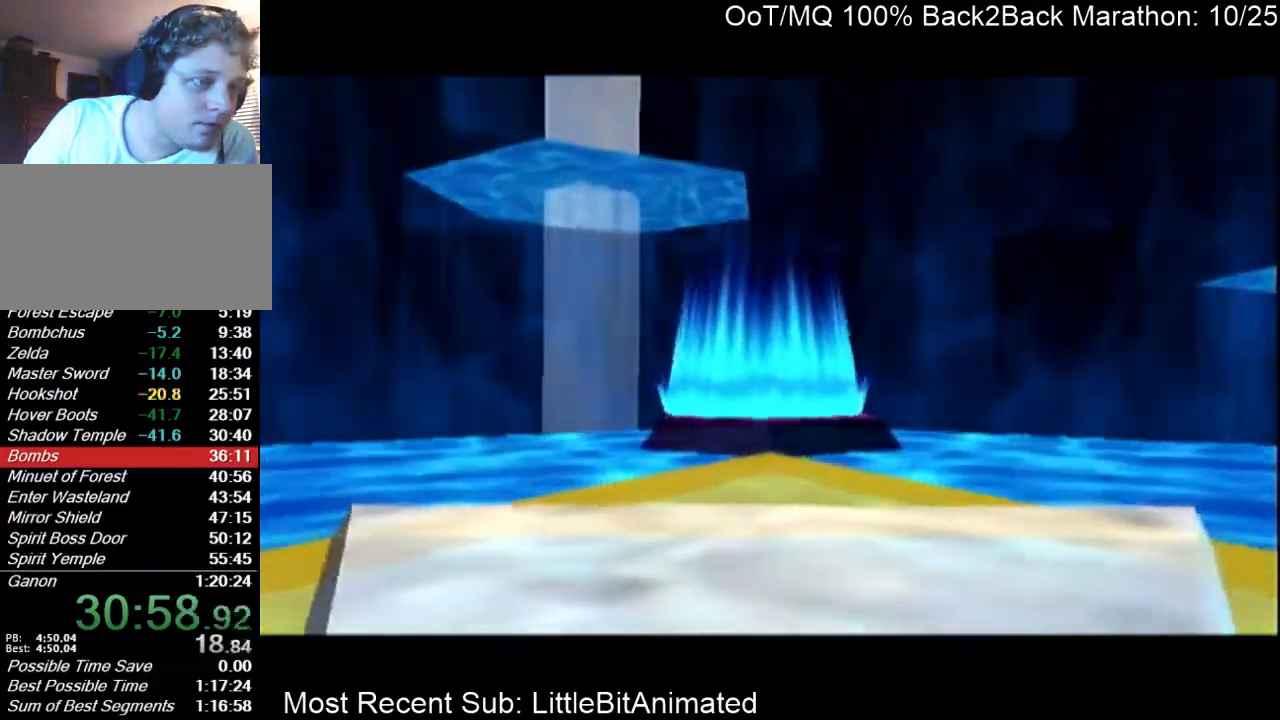
{"buttons": [], "left_stick": "left", "right_stick": "center", "events": []}
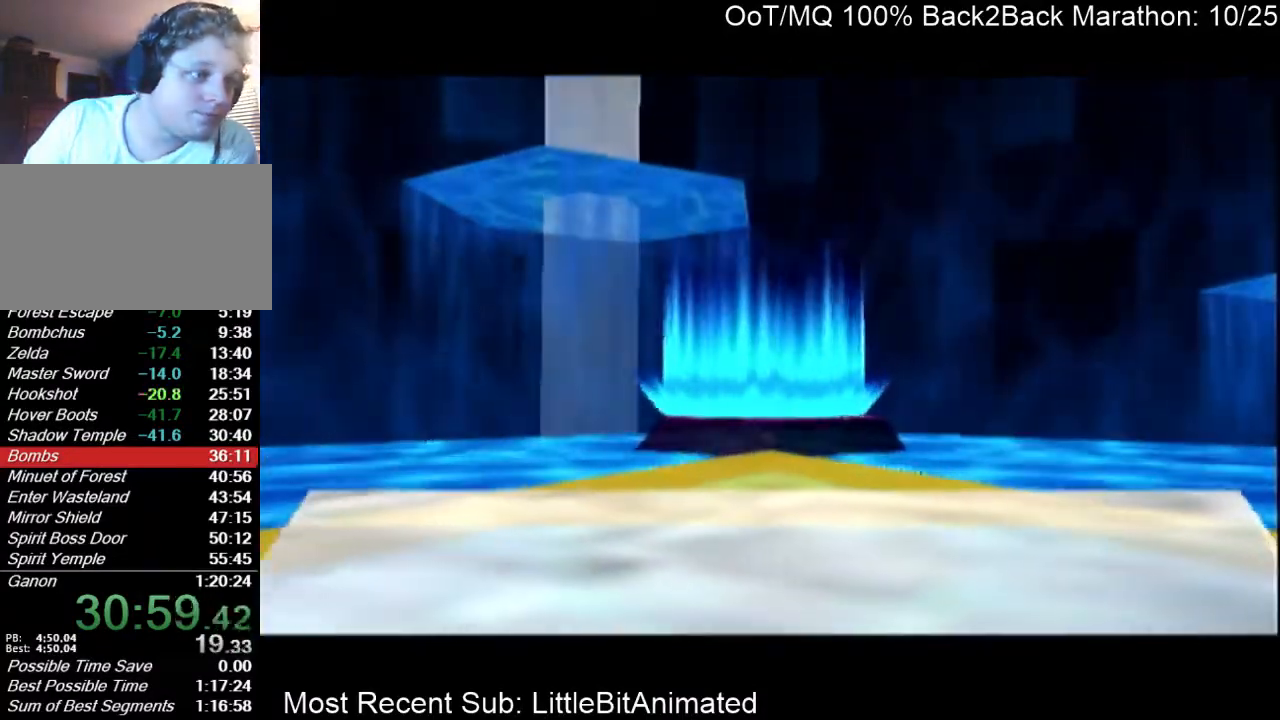
{"buttons": [], "left_stick": "left", "right_stick": "center", "events": []}
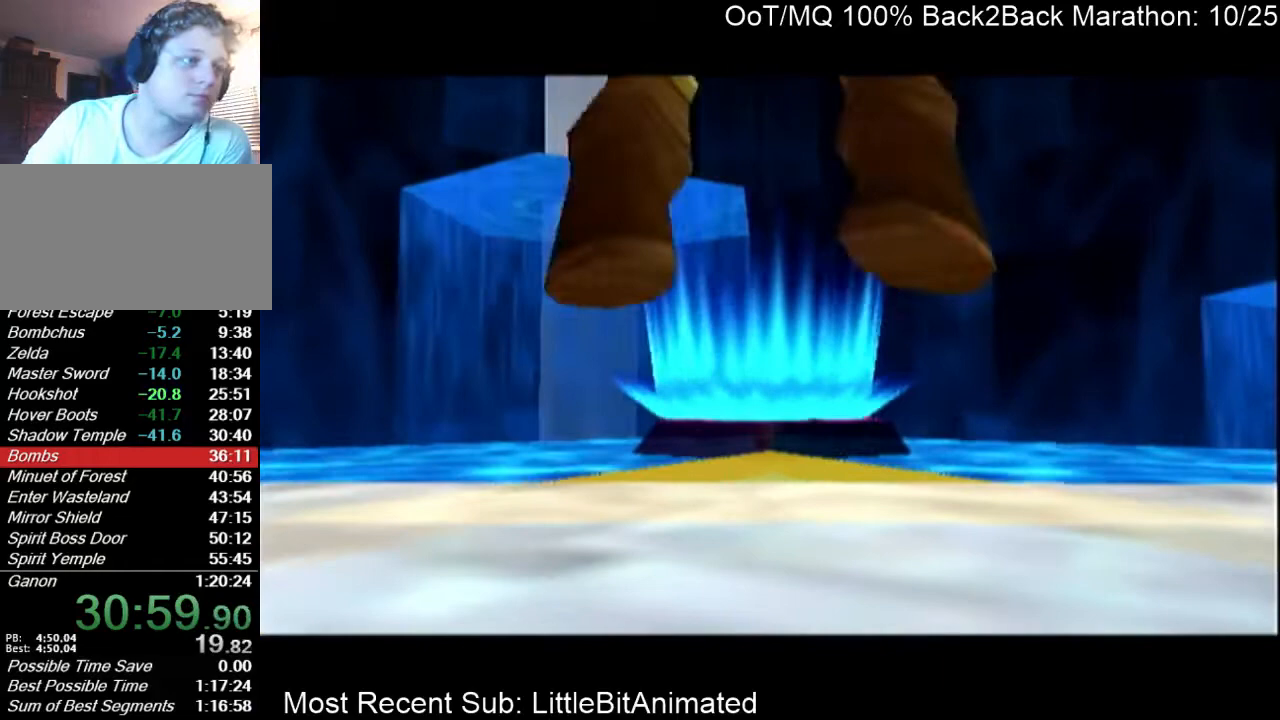
{"buttons": [], "left_stick": "left", "right_stick": "center", "events": []}
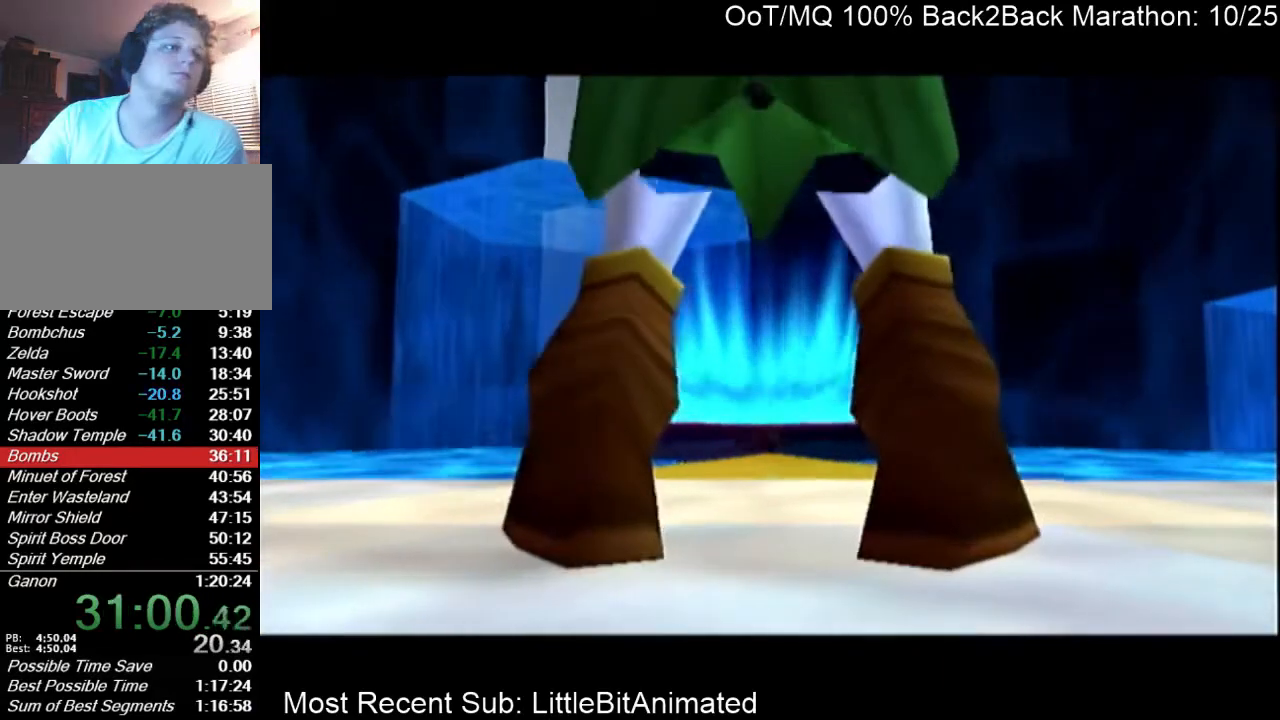
{"buttons": [], "left_stick": "left", "right_stick": "center", "events": []}
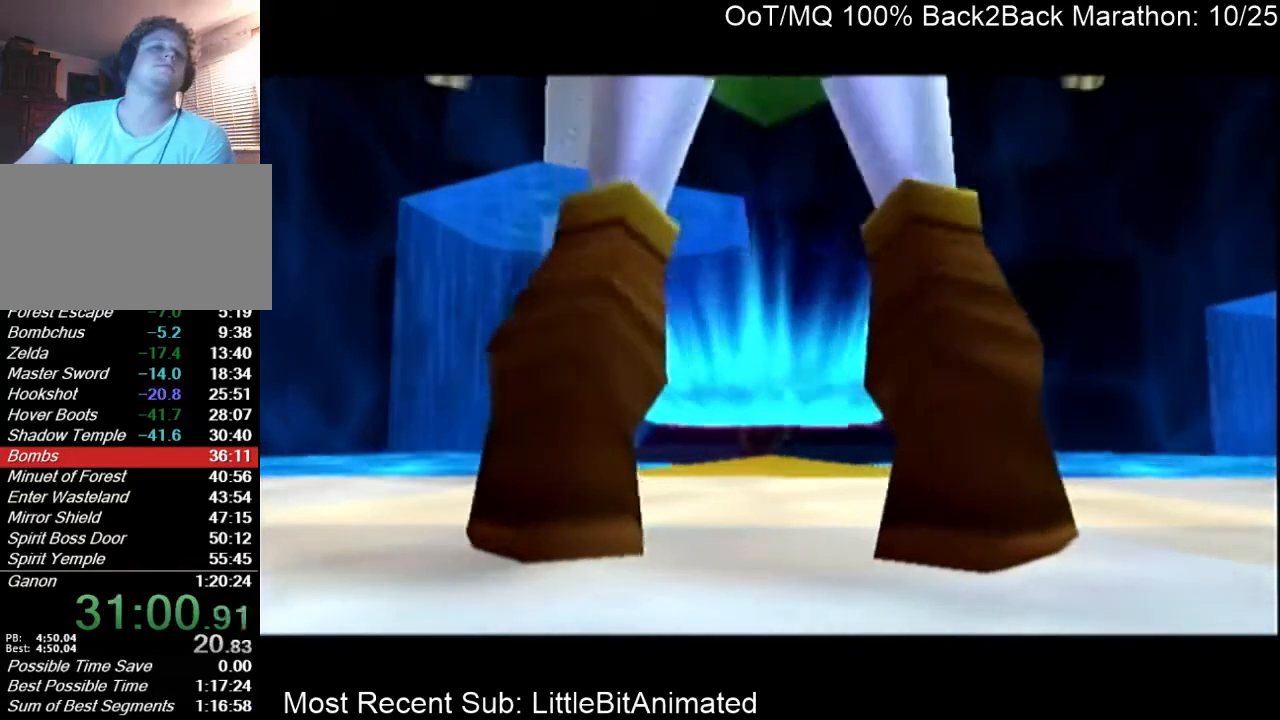
{"buttons": [], "left_stick": "left", "right_stick": "center", "events": []}
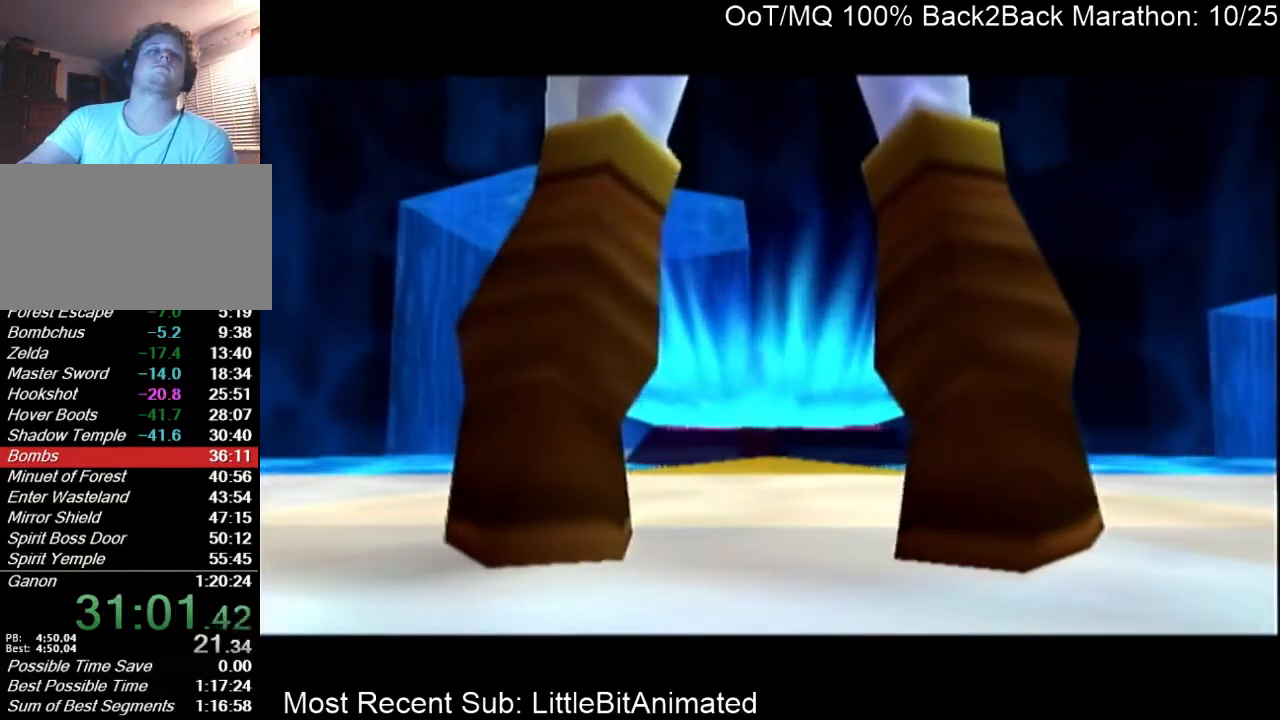
{"buttons": [], "left_stick": "left", "right_stick": "center", "events": []}
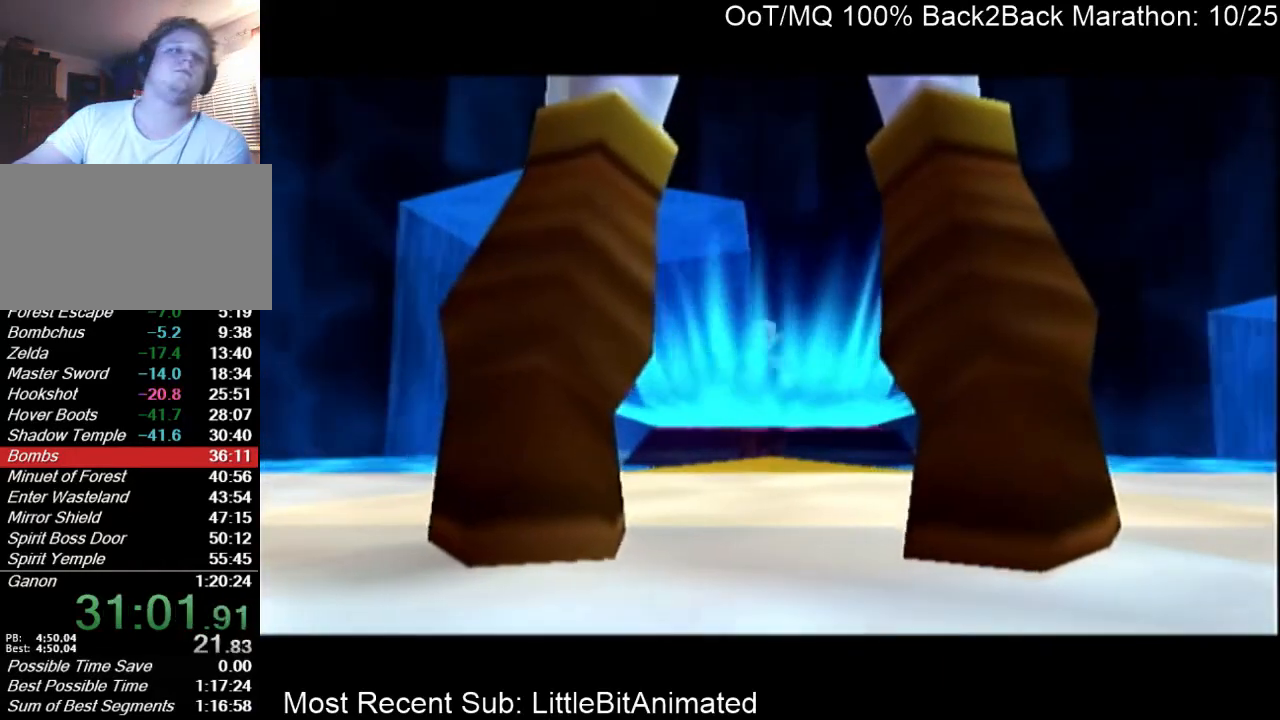
{"buttons": [], "left_stick": "left", "right_stick": "center", "events": []}
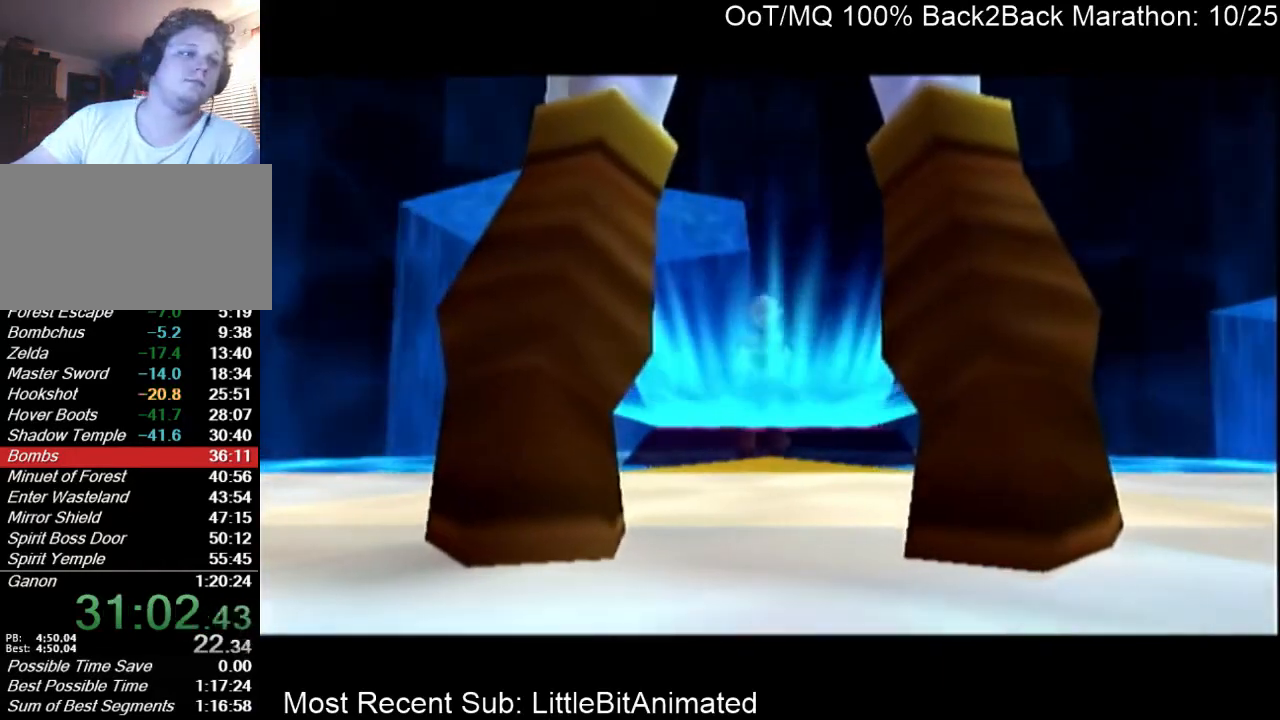
{"buttons": [], "left_stick": "left", "right_stick": "center", "events": []}
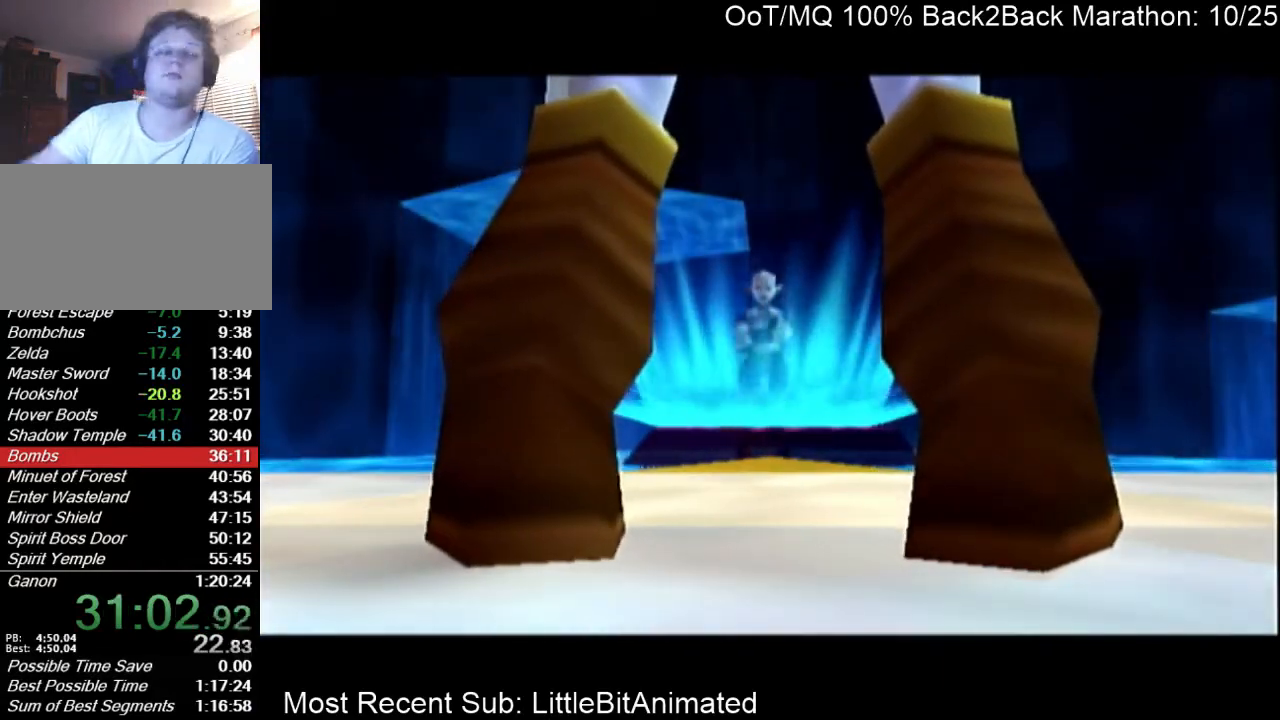
{"buttons": [], "left_stick": "down", "right_stick": "center", "events": [[100, "left_stick", "center"], [500, "left_stick", "down"]]}
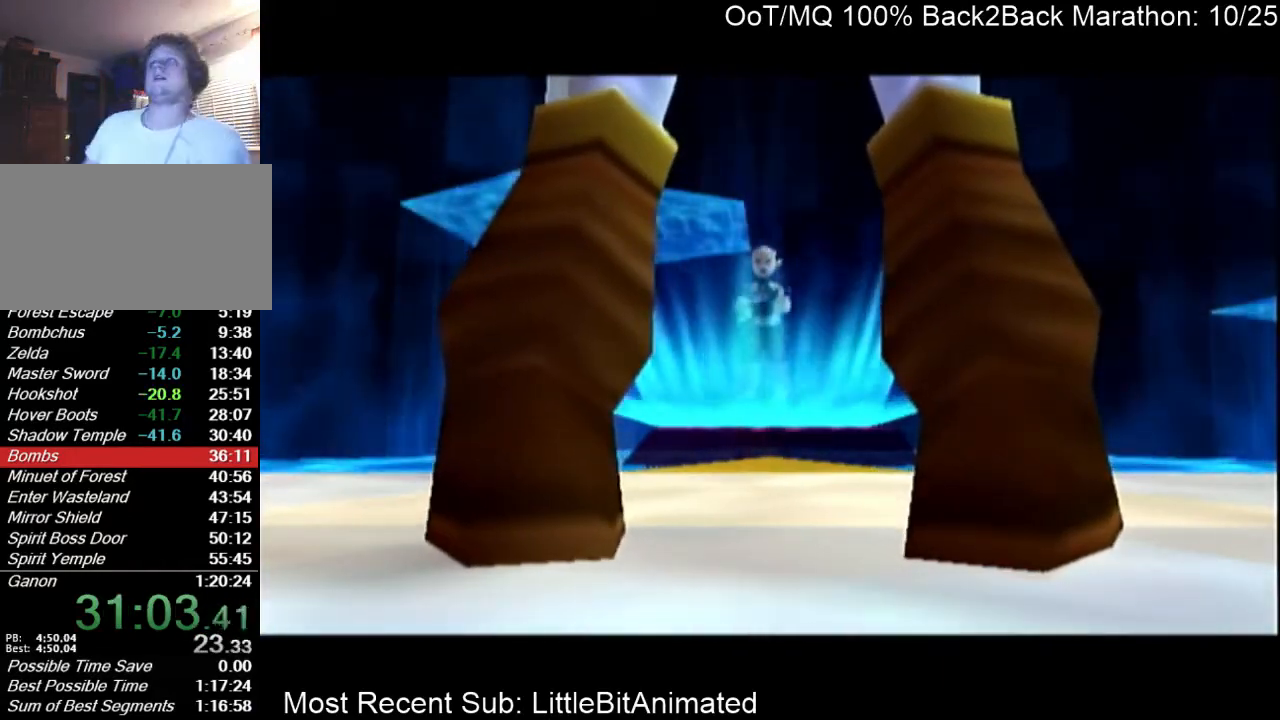
{"buttons": [], "left_stick": "down", "right_stick": "center", "events": []}
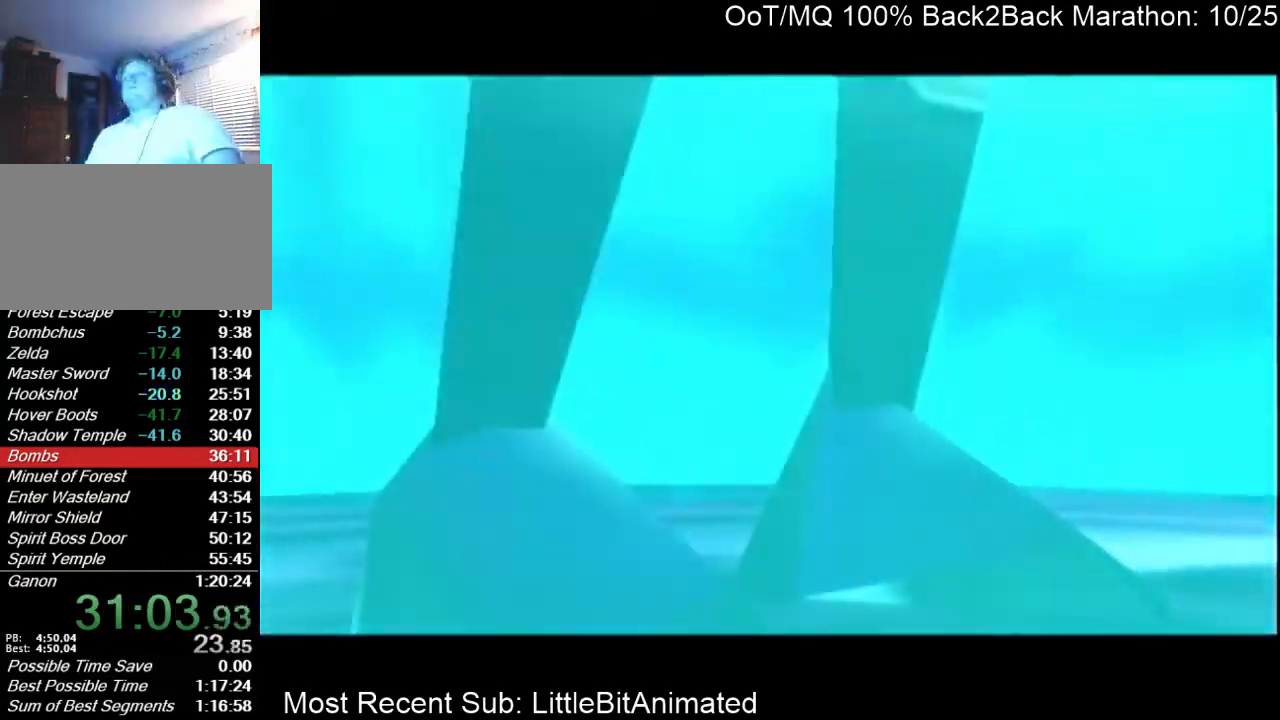
{"buttons": [], "left_stick": "down", "right_stick": "center", "events": []}
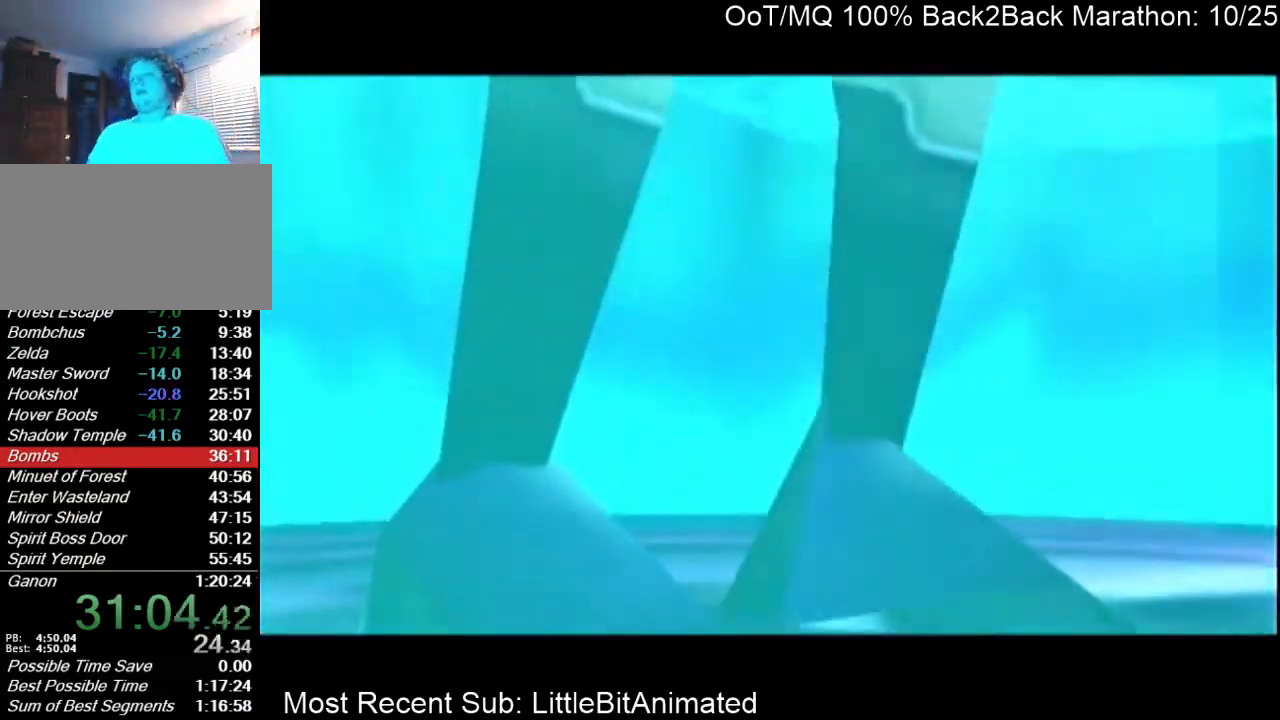
{"buttons": [], "left_stick": "down", "right_stick": "center", "events": []}
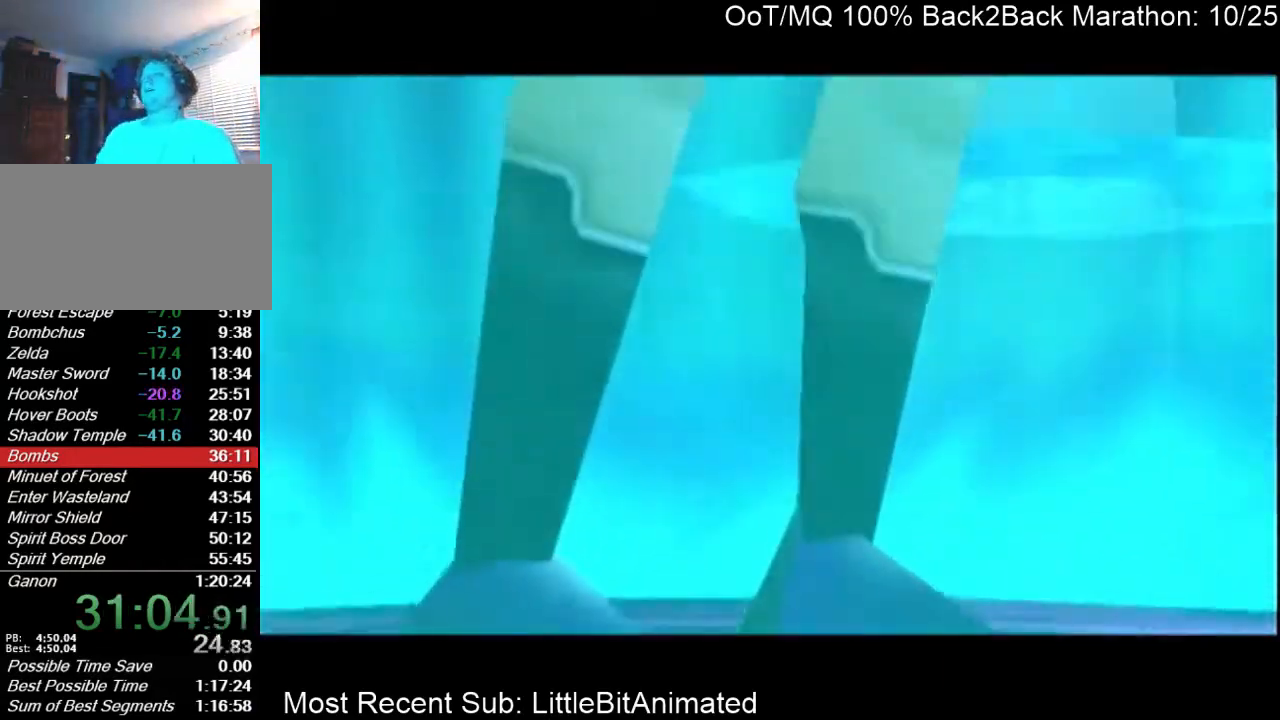
{"buttons": [], "left_stick": "down", "right_stick": "center", "events": []}
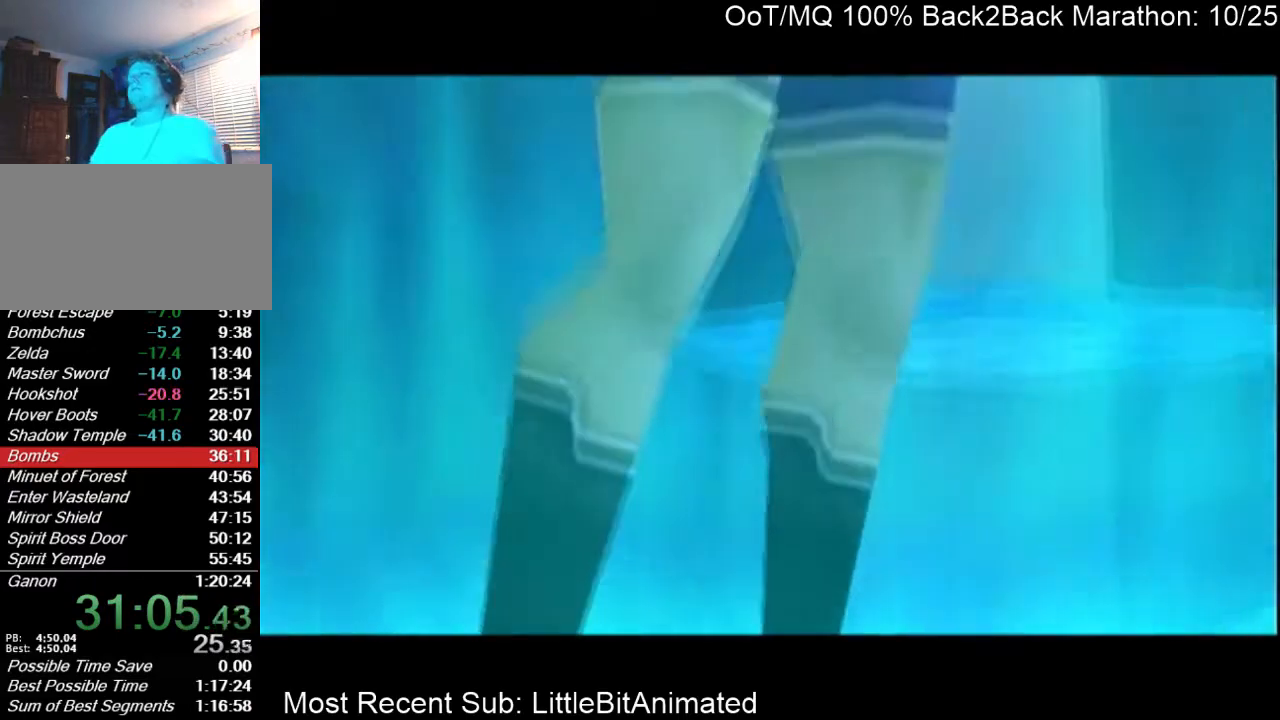
{"buttons": [], "left_stick": "down", "right_stick": "center", "events": []}
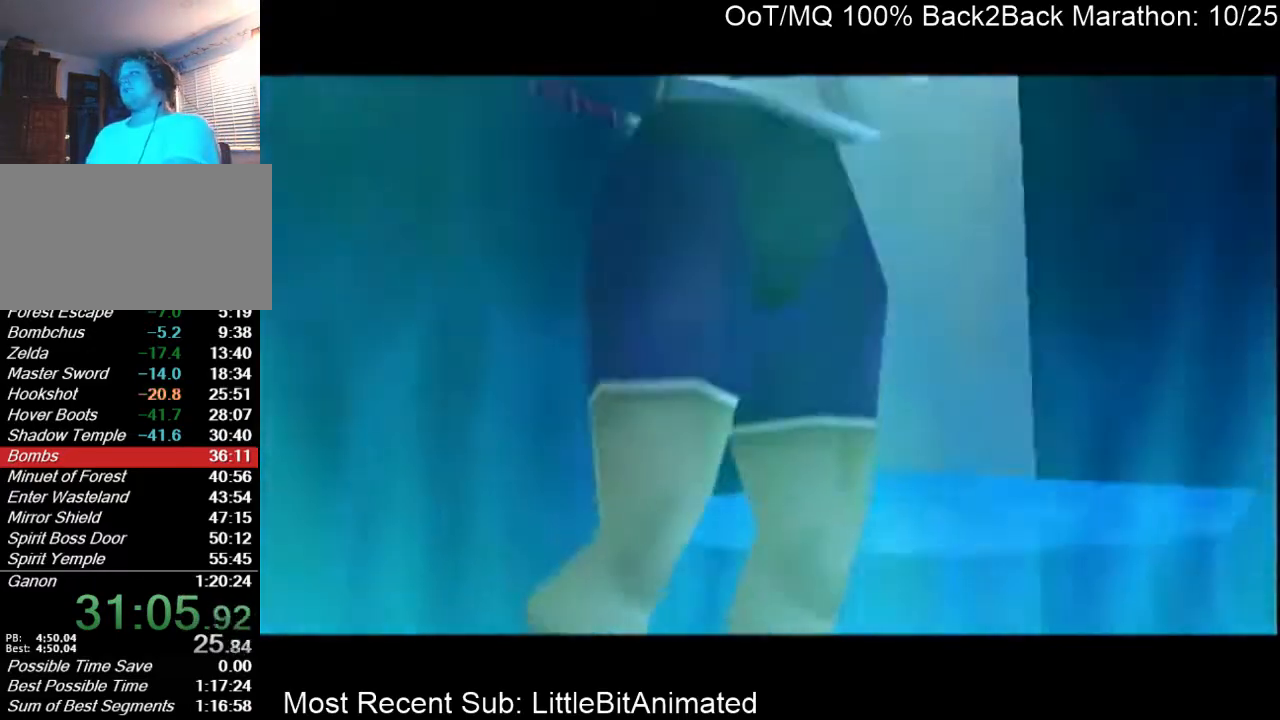
{"buttons": [], "left_stick": "down", "right_stick": "center", "events": []}
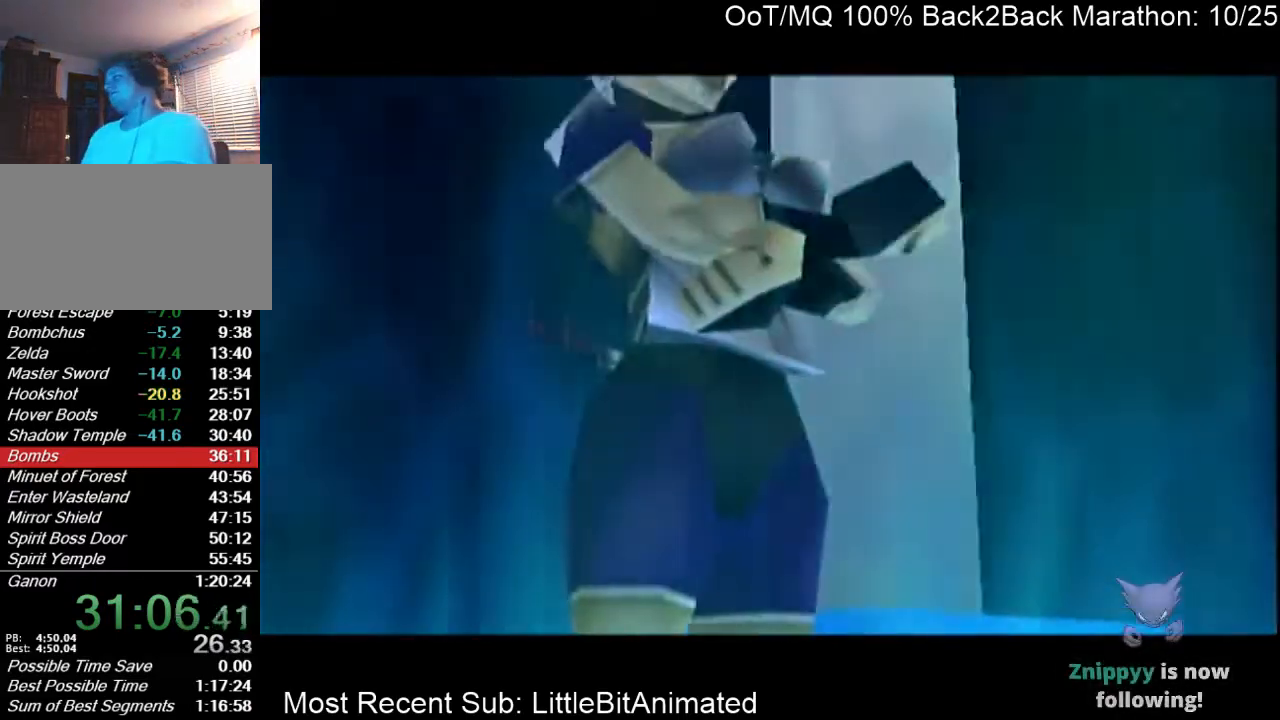
{"buttons": [], "left_stick": "down", "right_stick": "center", "events": []}